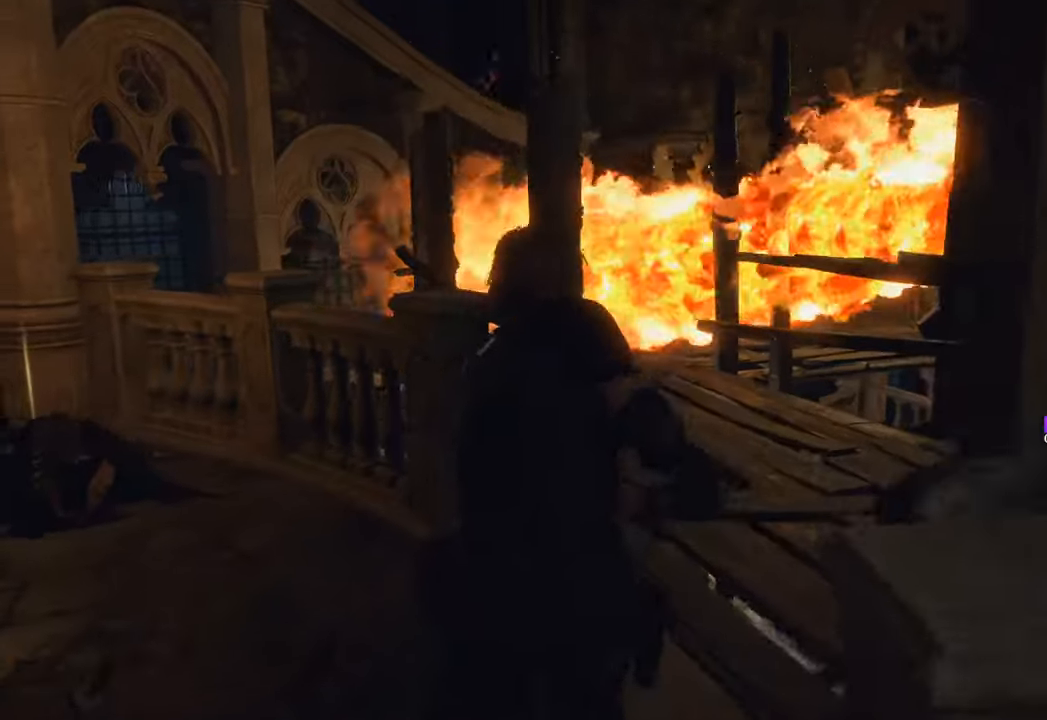
Gameplay with keyboard and mouse; each line is a JSON object with the keys and mouse buttons held at the frame after it. "events" lists presses ("down") and releases ("up") of "1", "2", "3", "4", "5", "a", "b", "c", "caps_lock", "ctrl", "d", "e", "f", "g", "q", "r", "s", "shift", "space", "t", "tab", "tilde", "v", "w", "x", "z", "mouse_left", "mouse_wheel" and "mouse_right" between this image and that frame as [ms after this image, input, new state], when the widget could be followed in between. "mouse_left", "mouse_wheel", "mouse_right" = the "left", "wheel", "right" buttons of the "mouse" list. No other keys are recorded. "wheel" means that the mouse wheel is clicked or scrolled. Not read: mouse_move.
{"keys": ["w"], "mouse": [], "events": [[183, "d", "up"]]}
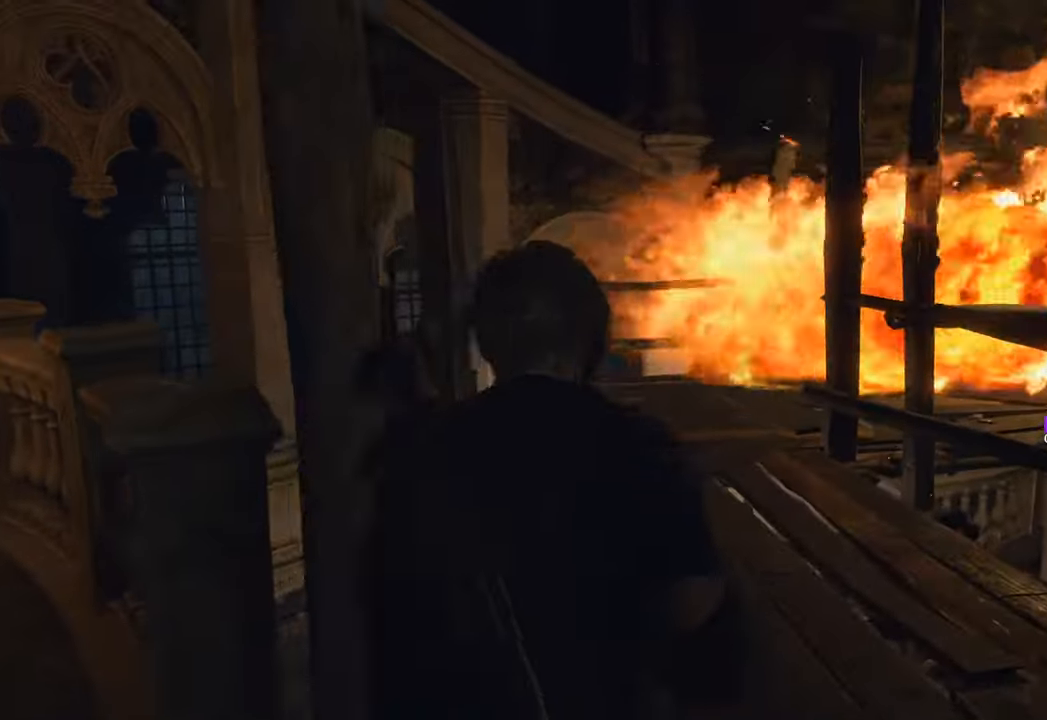
{"keys": ["w"], "mouse": [], "events": []}
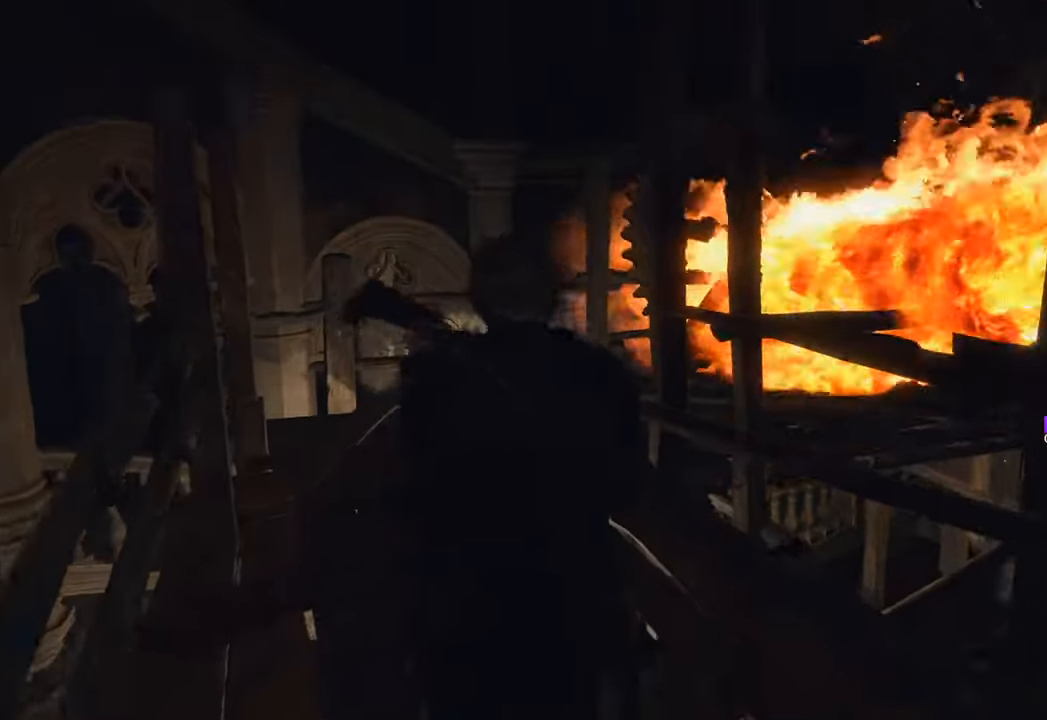
{"keys": ["a", "w"], "mouse": [], "events": [[433, "a", "down"]]}
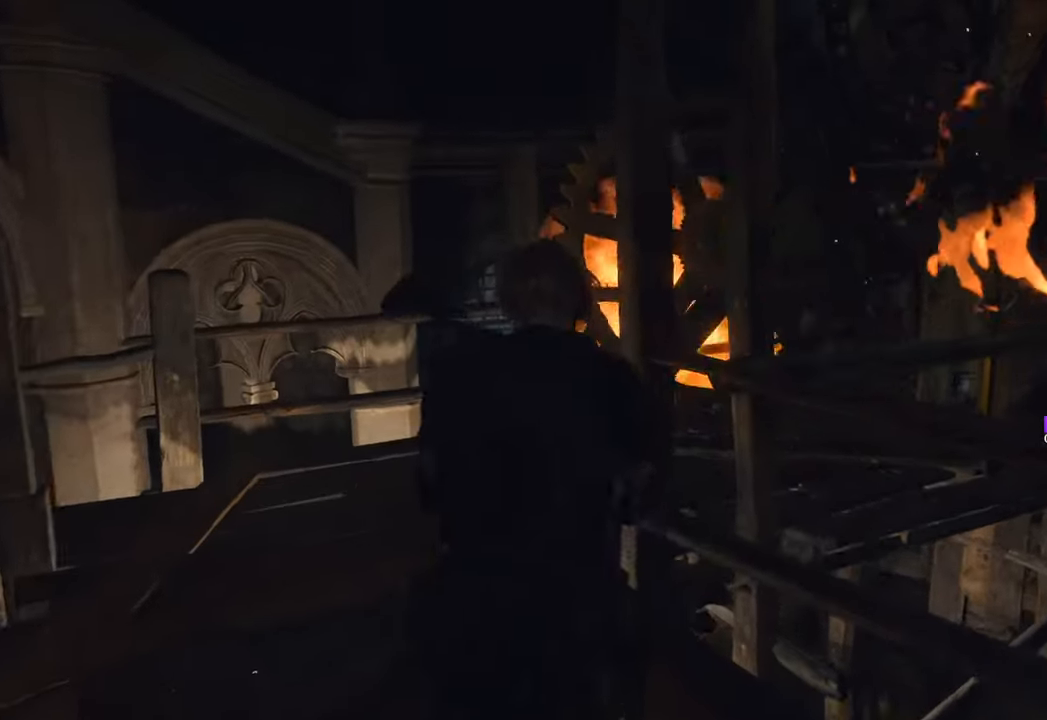
{"keys": ["w"], "mouse": [], "events": [[267, "a", "up"]]}
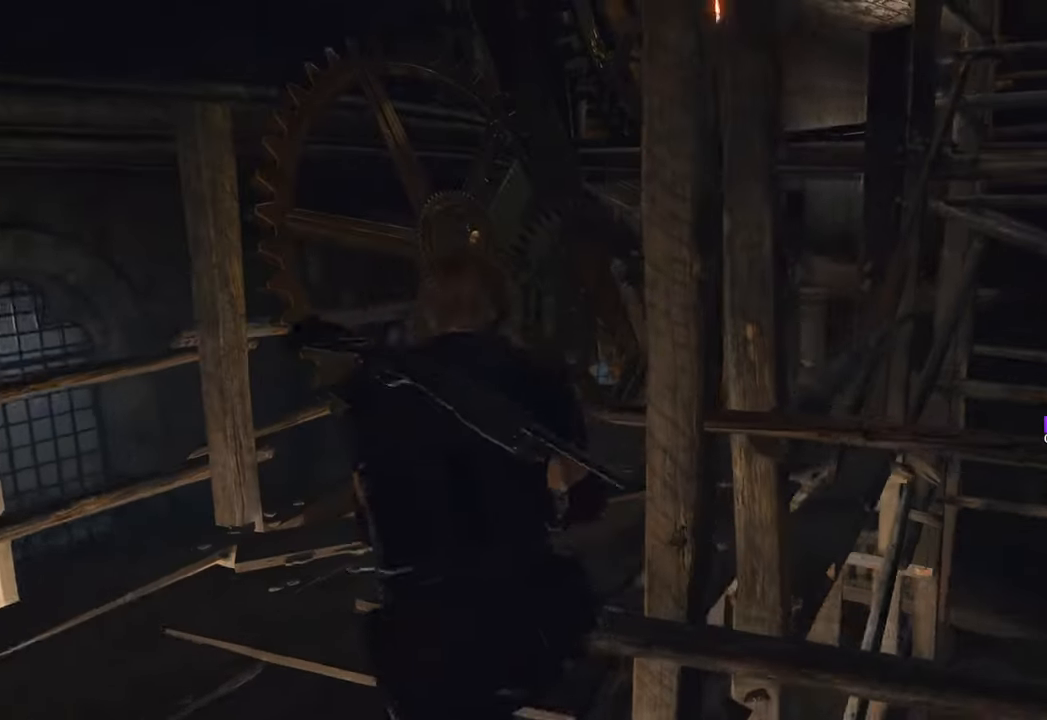
{"keys": ["d", "w"], "mouse": [], "events": [[183, "d", "down"]]}
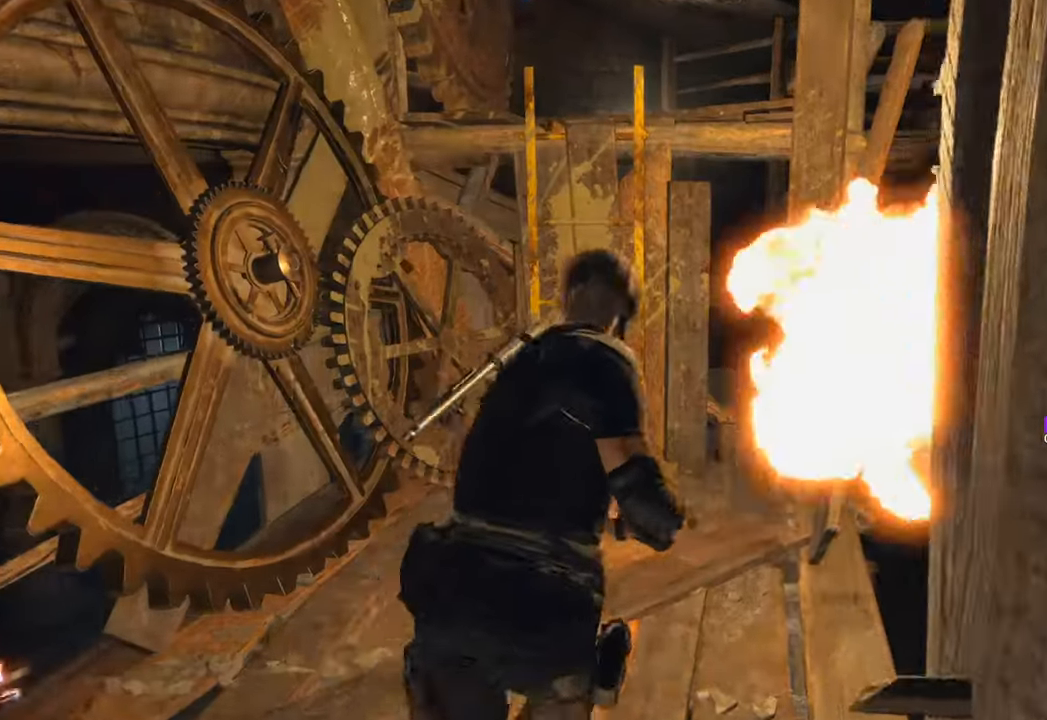
{"keys": ["w"], "mouse": [], "events": [[17, "d", "up"], [150, "c", "down"], [250, "c", "up"]]}
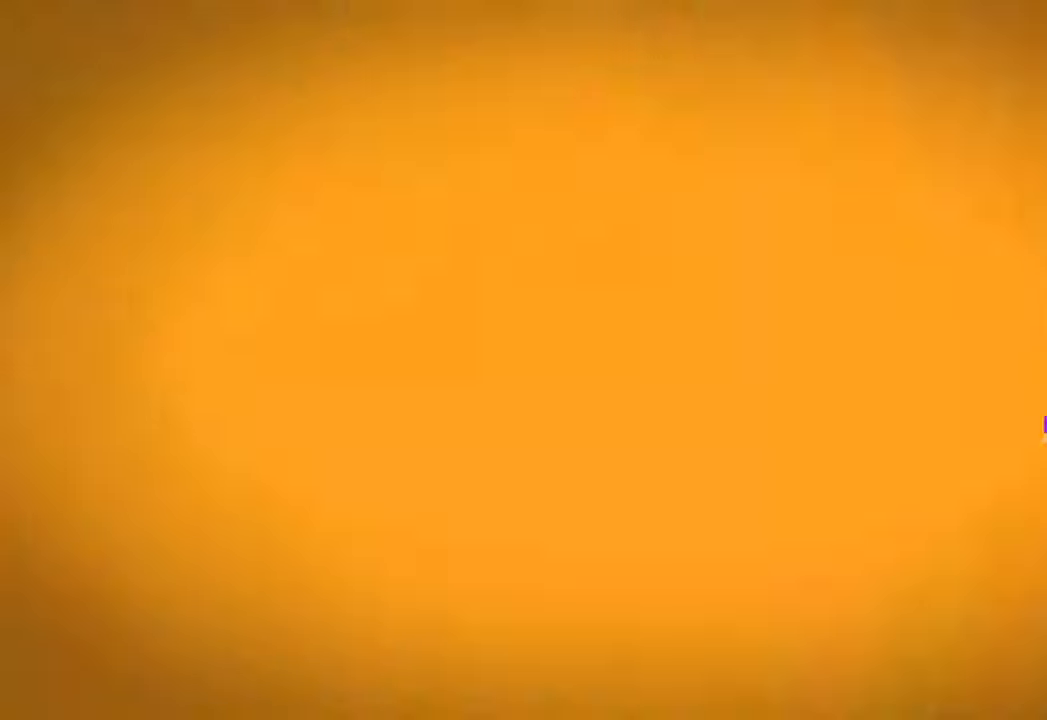
{"keys": ["w"], "mouse": []}
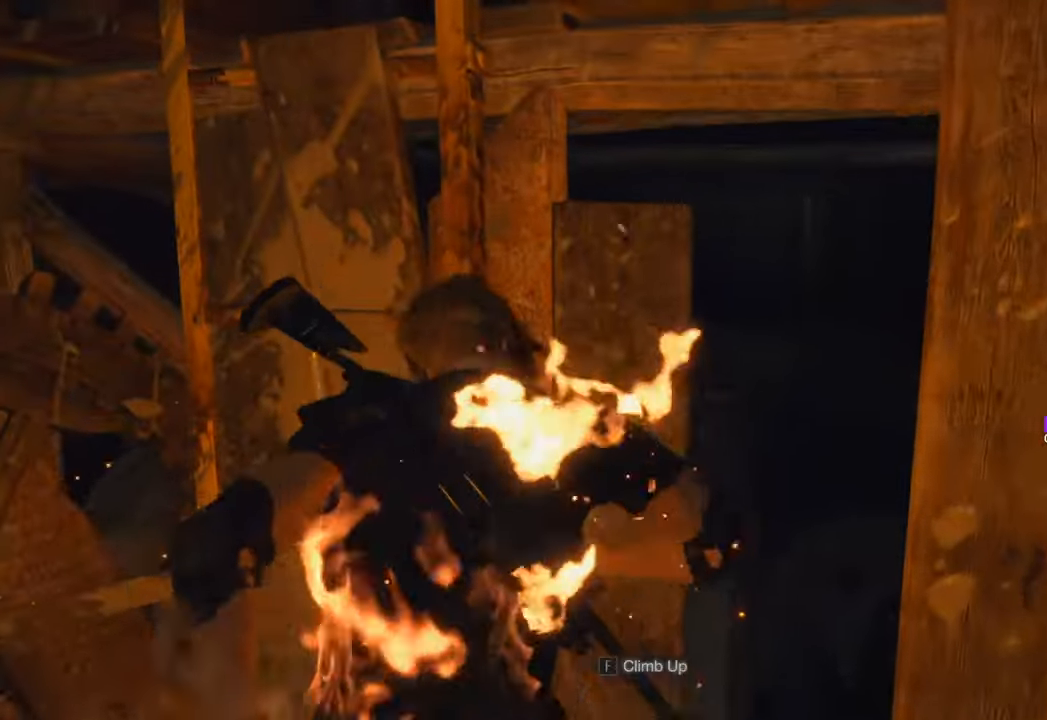
{"keys": ["w"], "mouse": [], "events": [[50, "f", "down"], [133, "f", "up"], [200, "a", "down"], [300, "f", "down"], [433, "a", "up"], [433, "f", "up"]]}
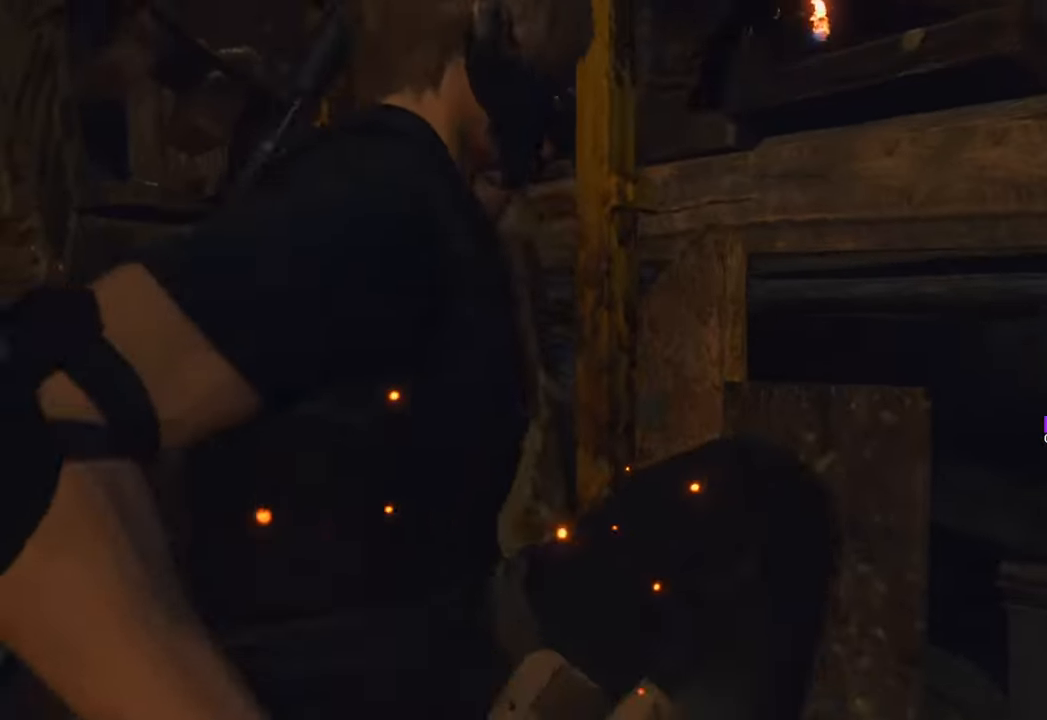
{"keys": ["w"], "mouse": [], "events": []}
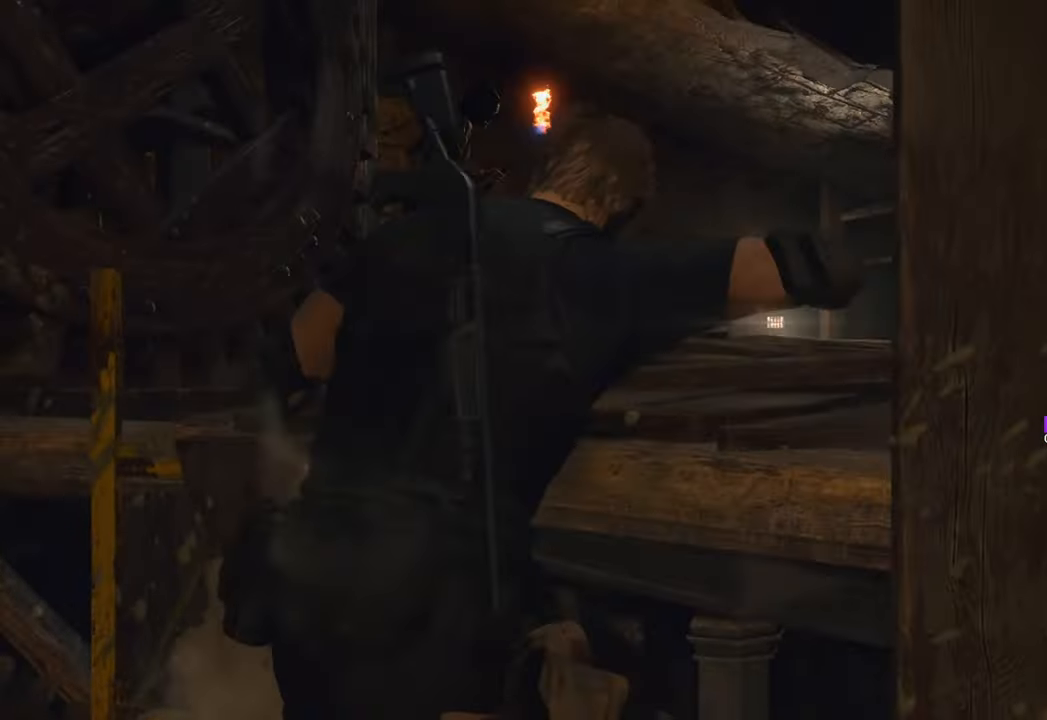
{"keys": ["w"], "mouse": [], "events": []}
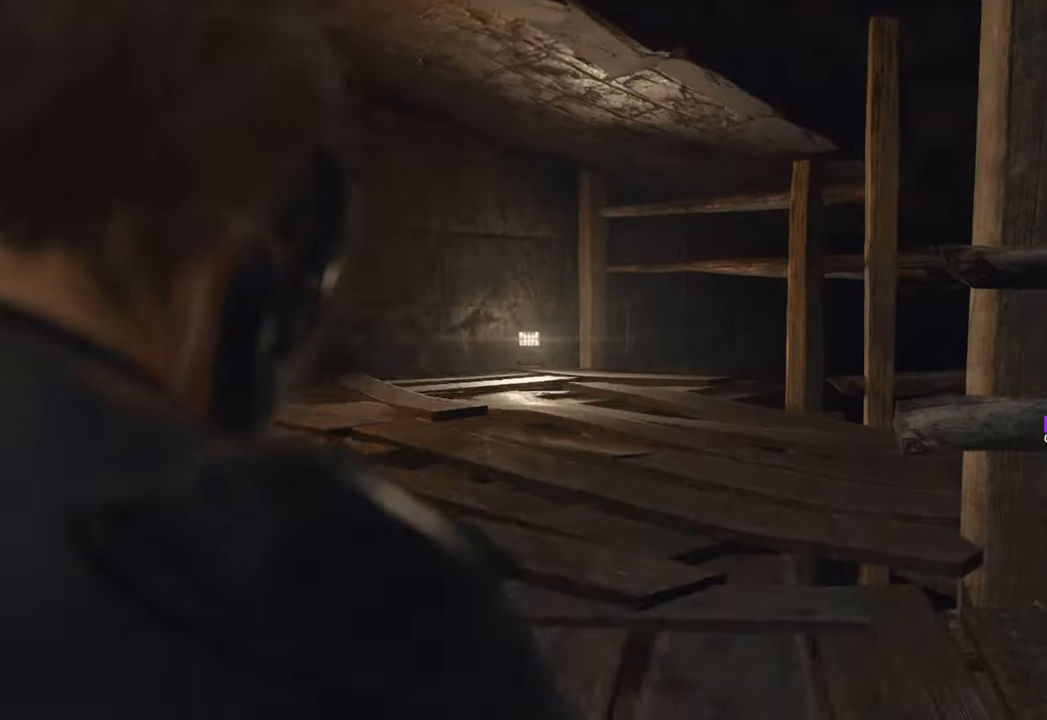
{"keys": ["w"], "mouse": [], "events": []}
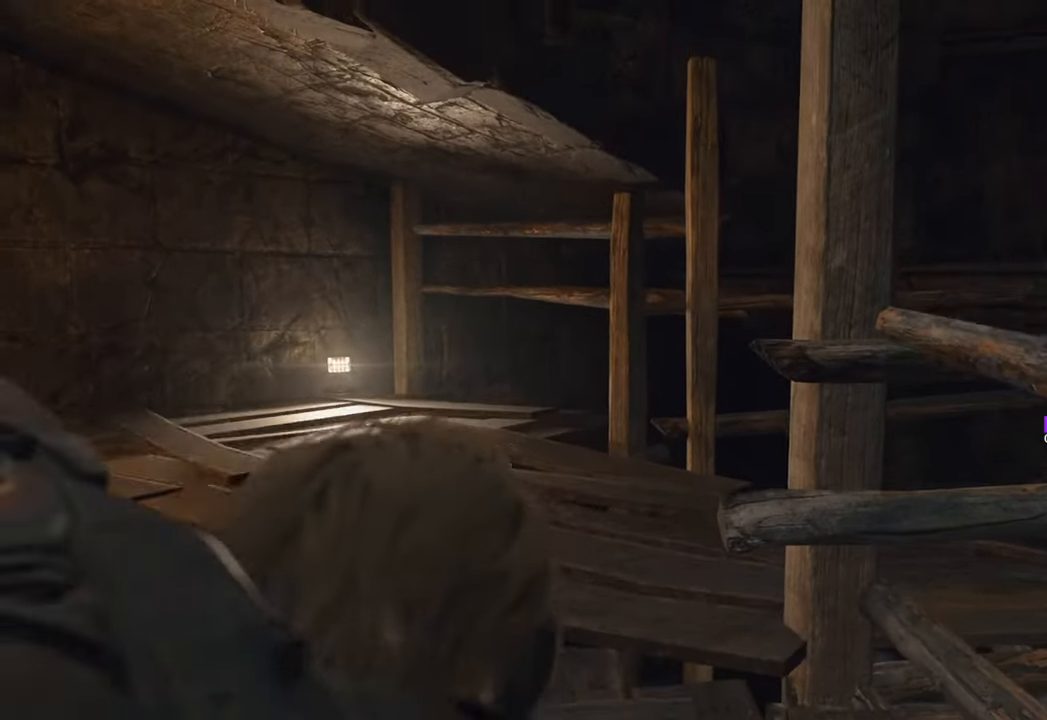
{"keys": ["shift", "w"], "mouse": [], "events": [[450, "shift", "down"]]}
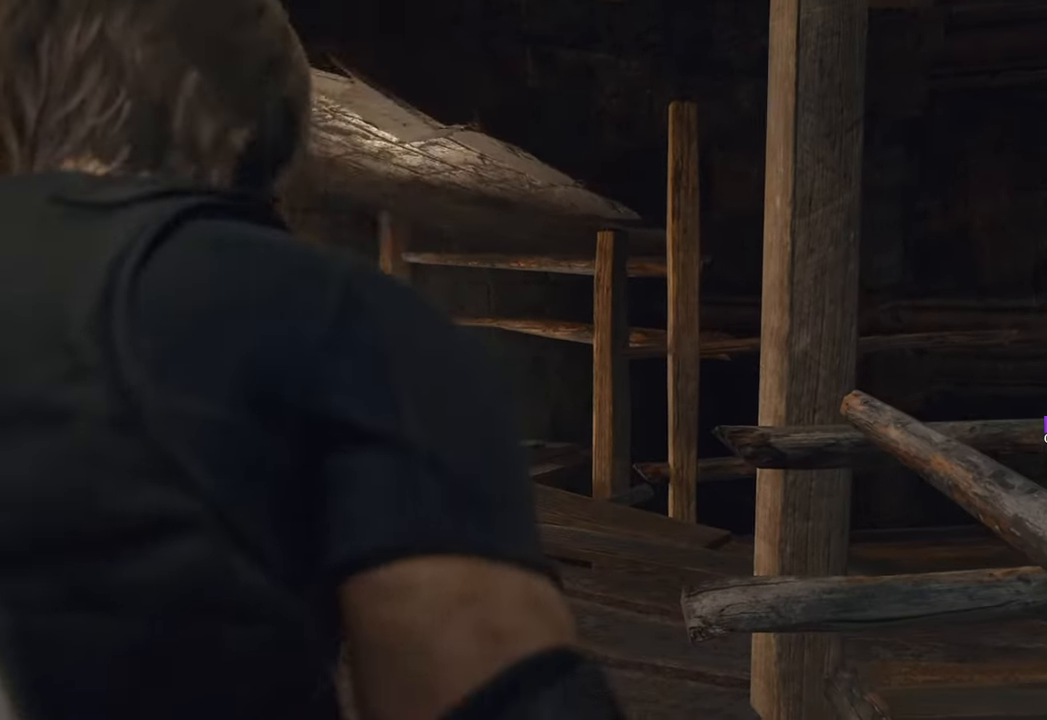
{"keys": ["w"], "mouse": [], "events": [[217, "shift", "up"]]}
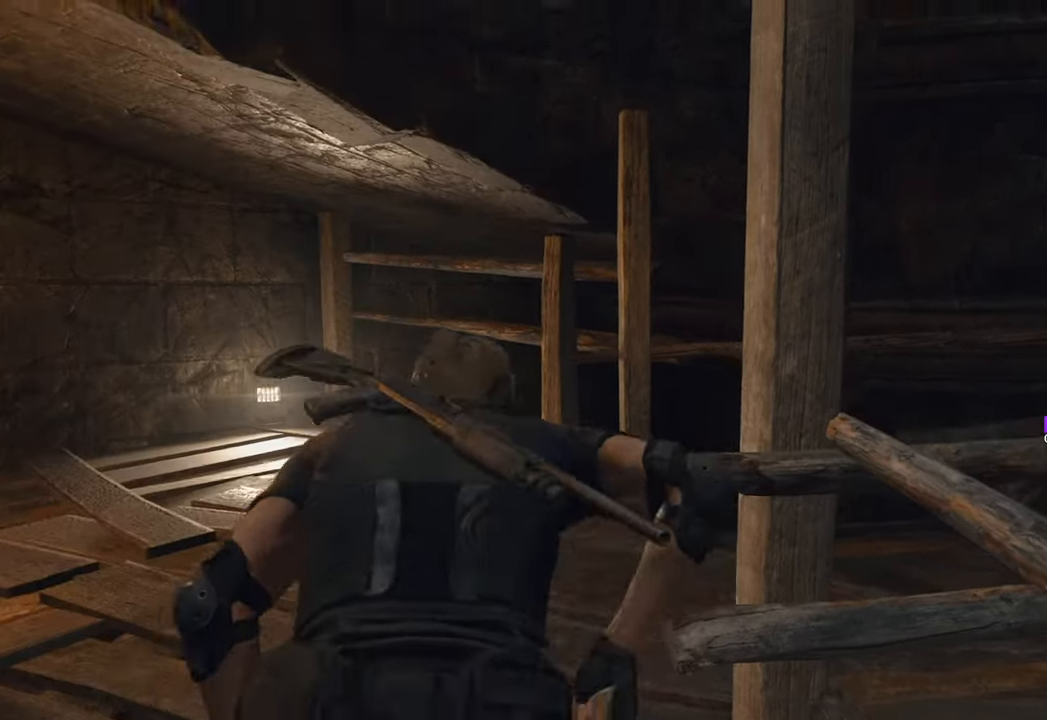
{"keys": ["w"], "mouse": [], "events": [[283, "d", "down"], [433, "d", "up"]]}
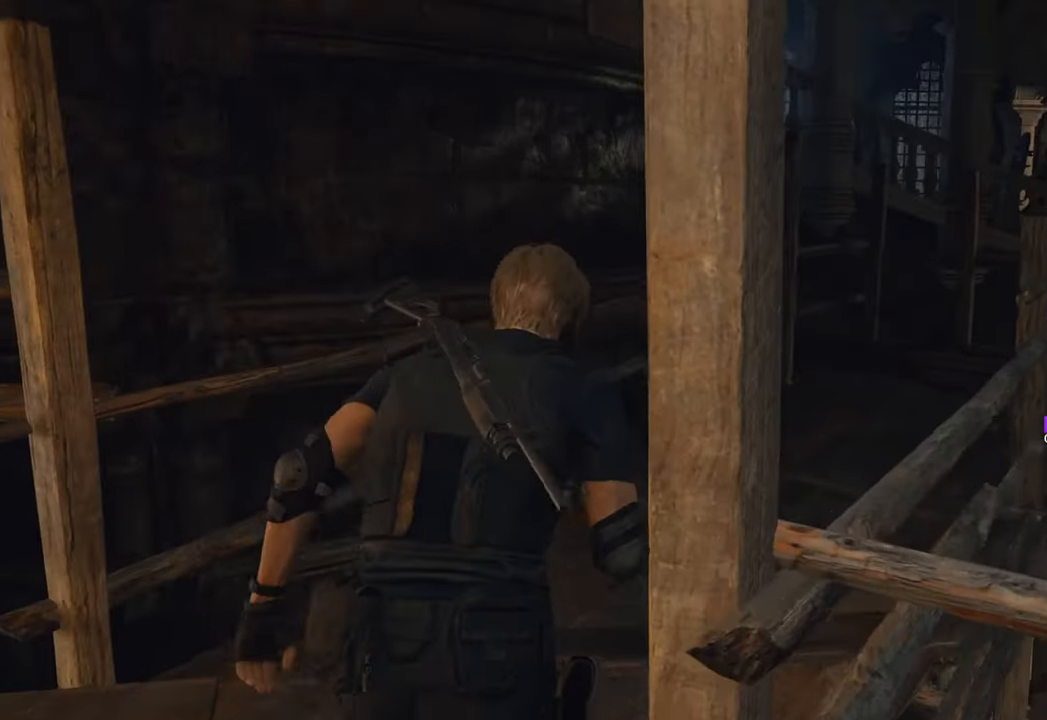
{"keys": ["a", "w"], "mouse": [], "events": [[117, "a", "down"]]}
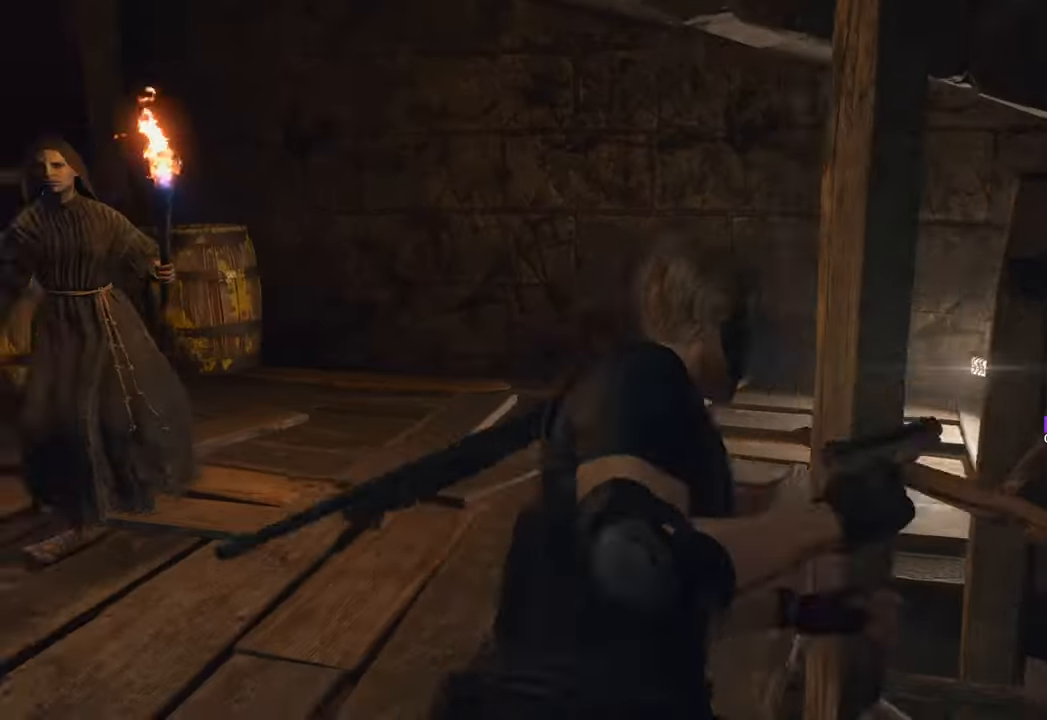
{"keys": ["d", "w"], "mouse": [], "events": [[33, "a", "up"], [400, "d", "down"]]}
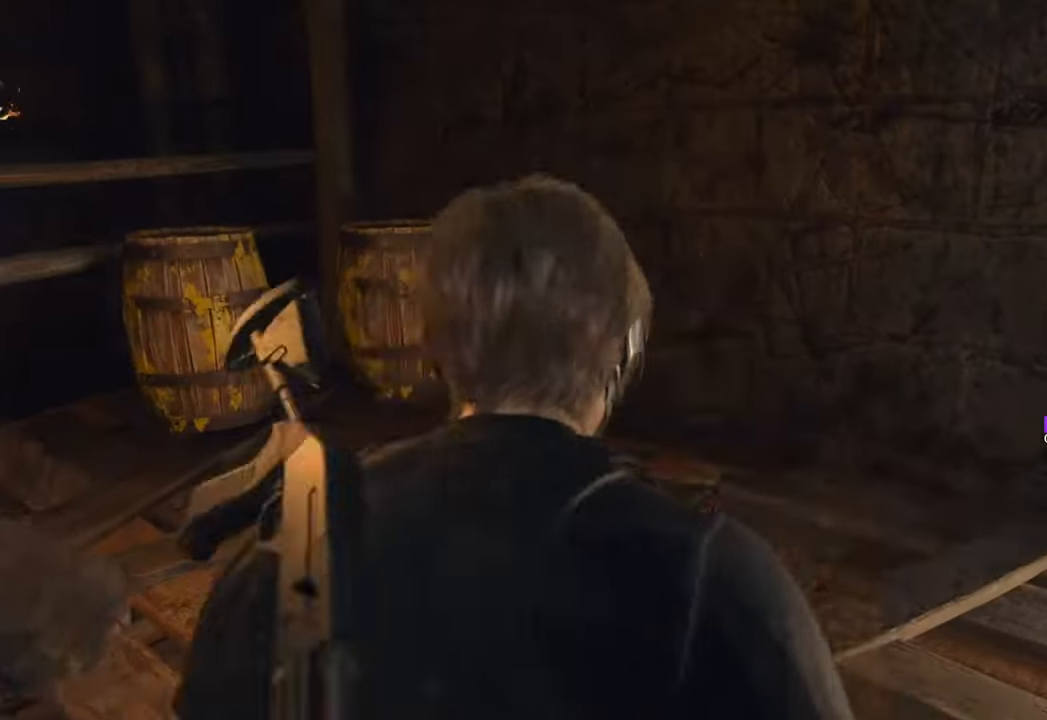
{"keys": ["d", "w"], "mouse": [], "events": [[333, "d", "up"], [467, "d", "down"]]}
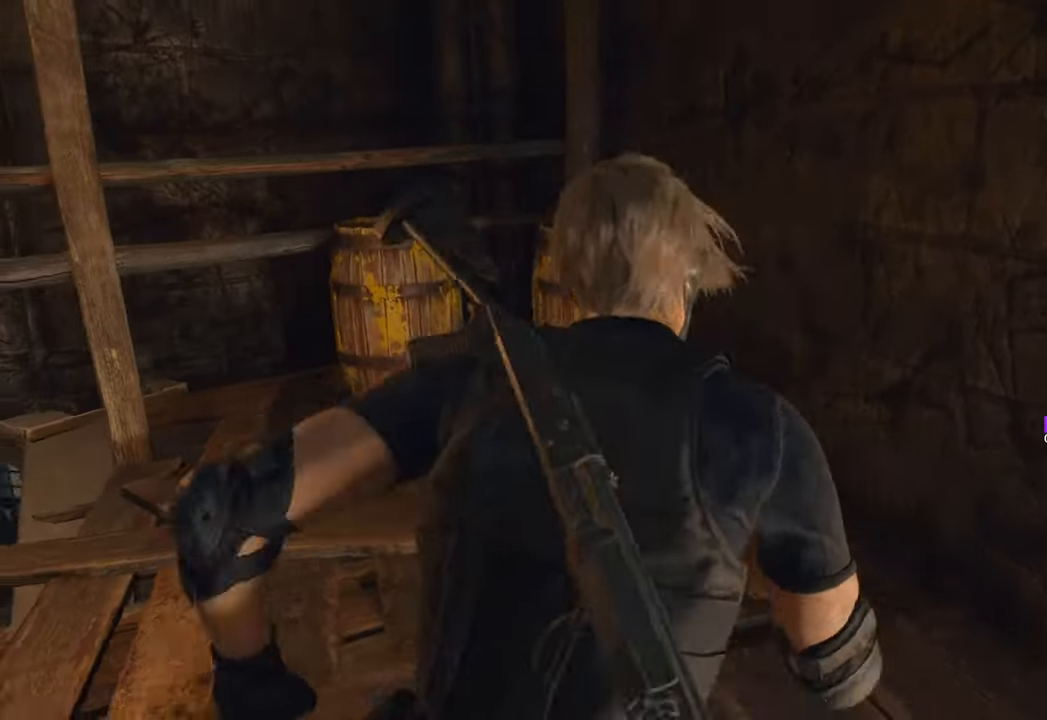
{"keys": ["w"], "mouse": [], "events": [[200, "d", "up"]]}
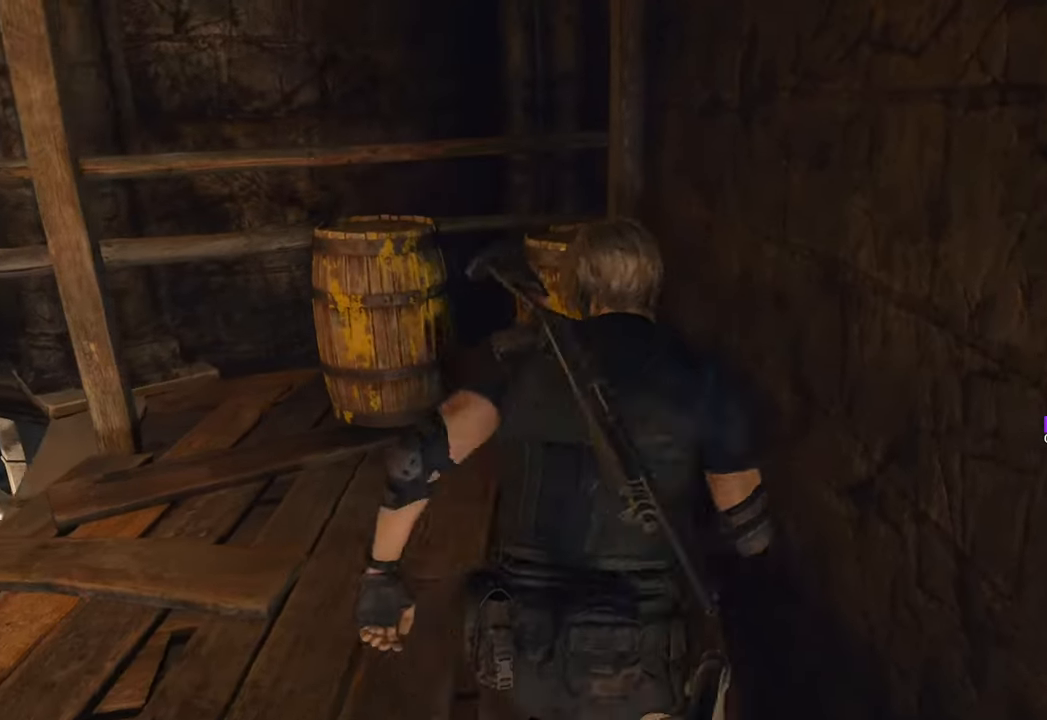
{"keys": ["space", "w"], "mouse": [], "events": [[450, "space", "down"]]}
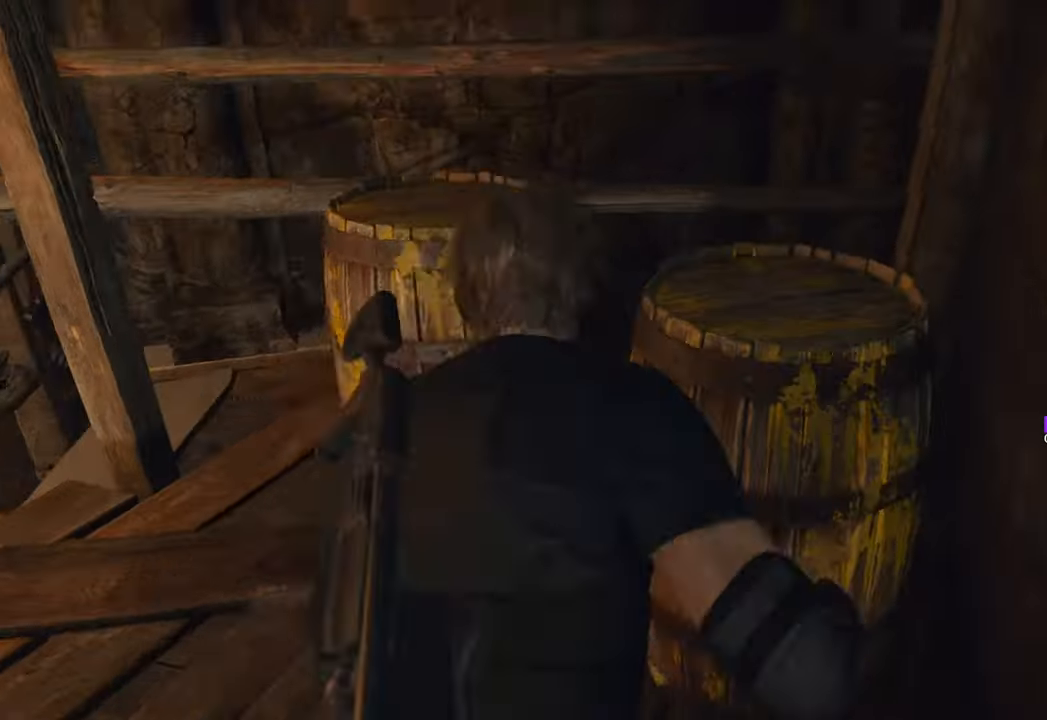
{"keys": ["space", "w"], "mouse": [], "events": [[283, "mouse_left", "down"], [383, "mouse_left", "up"]]}
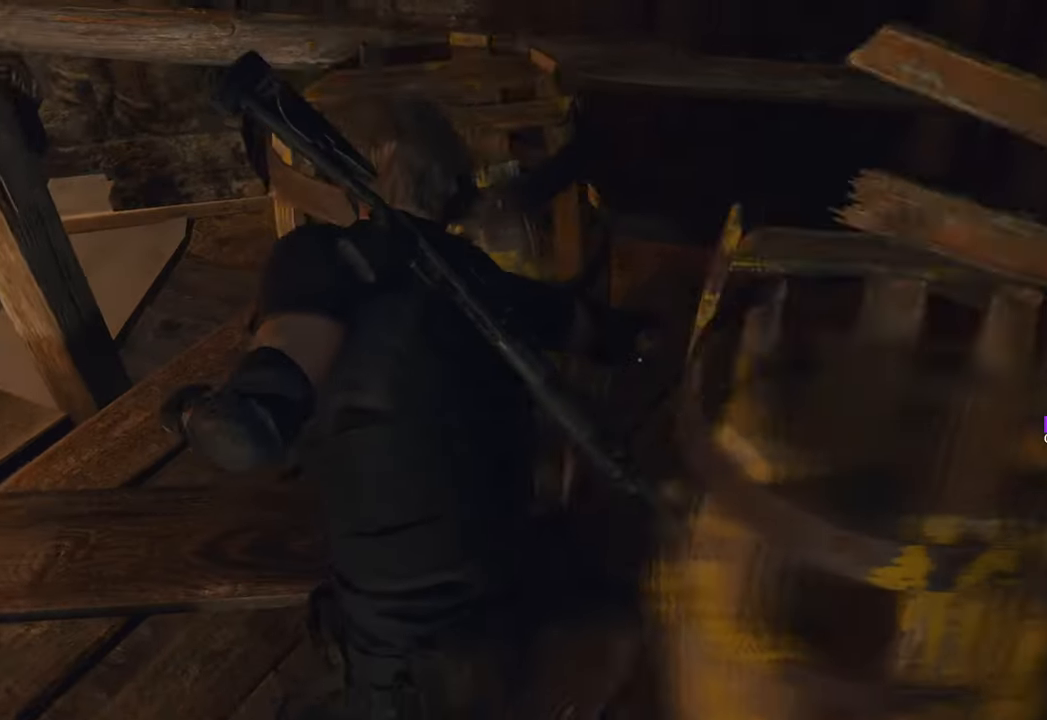
{"keys": ["f", "shift", "w"], "mouse": [], "events": [[67, "space", "up"], [217, "f", "down"], [350, "f", "up"], [450, "f", "down"], [450, "shift", "down"]]}
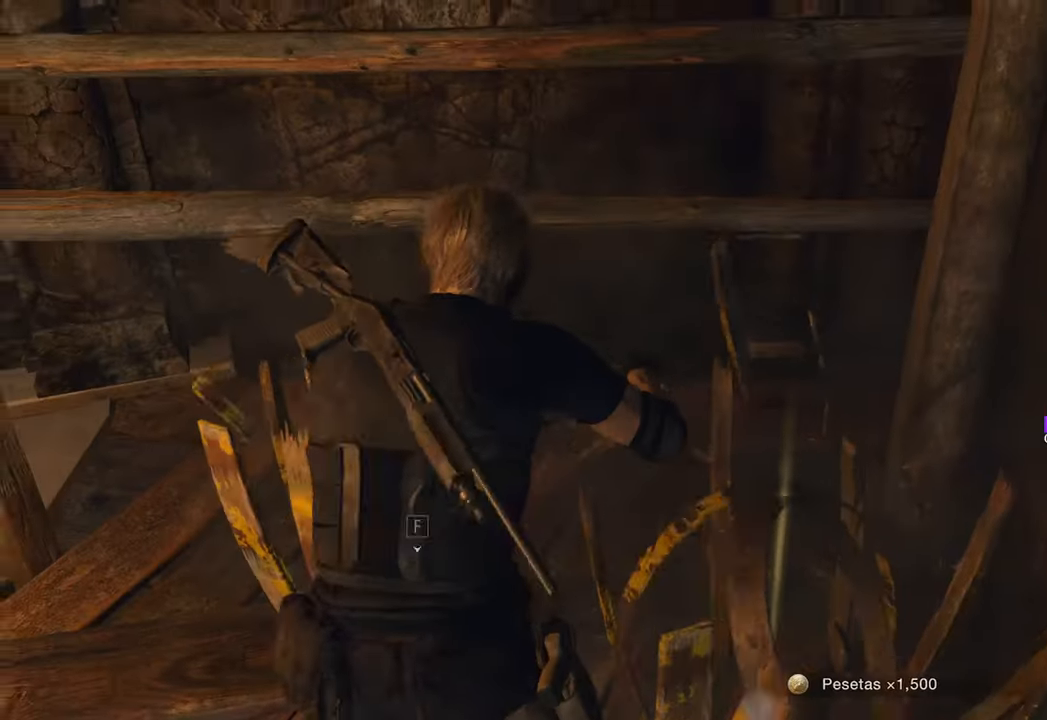
{"keys": ["a", "w"], "mouse": [], "events": [[33, "f", "up"], [133, "a", "down"], [133, "f", "down"], [133, "shift", "up"], [317, "f", "up"]]}
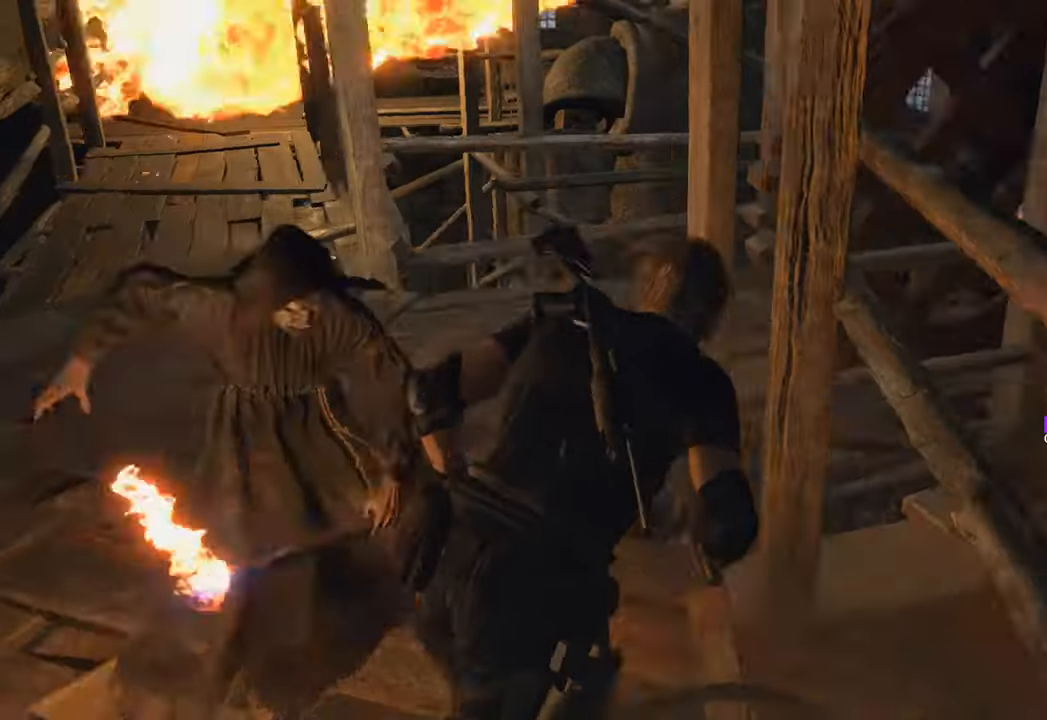
{"keys": ["w"], "mouse": [], "events": [[100, "a", "up"]]}
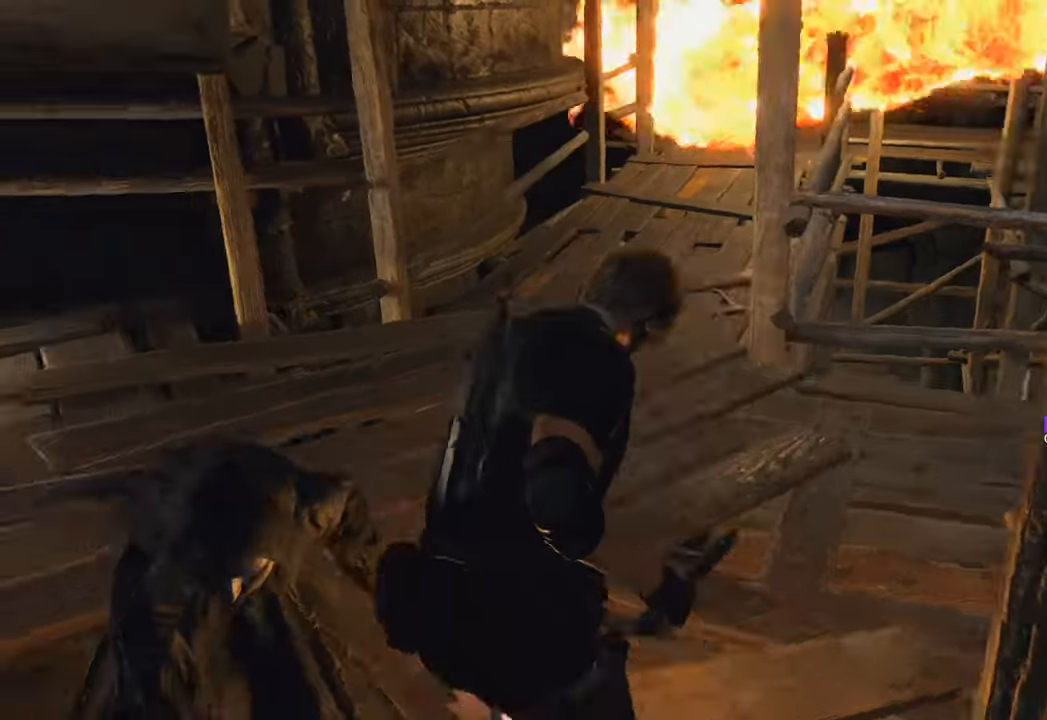
{"keys": ["w"], "mouse": [], "events": []}
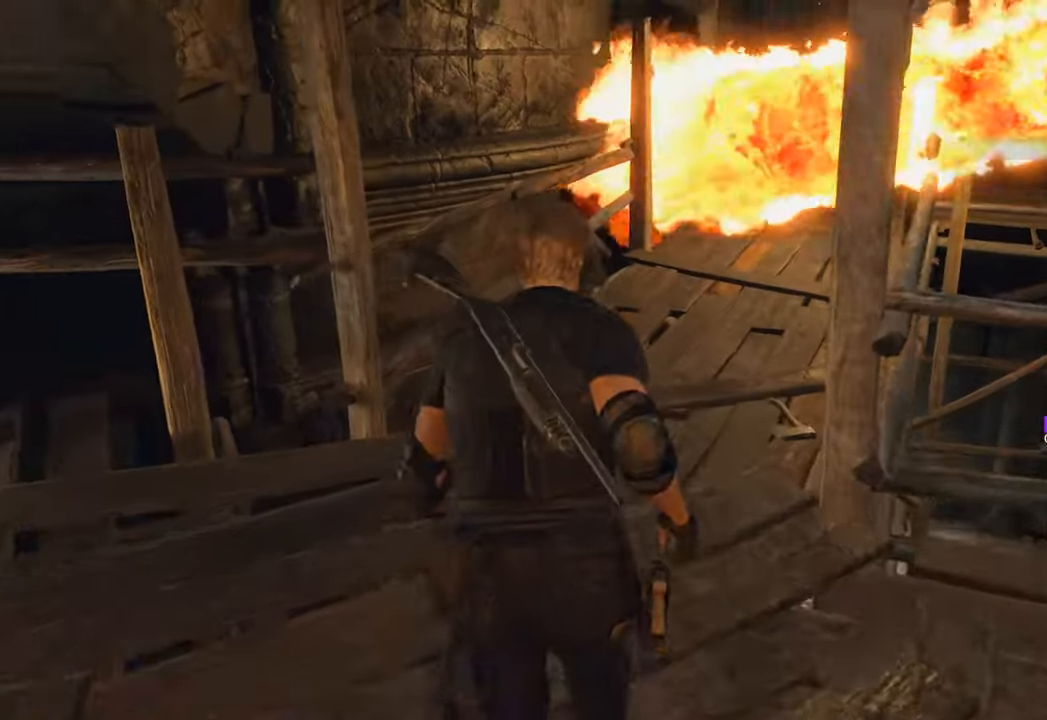
{"keys": ["a", "s"], "mouse": [], "events": [[33, "a", "down"], [183, "w", "up"], [367, "s", "down"]]}
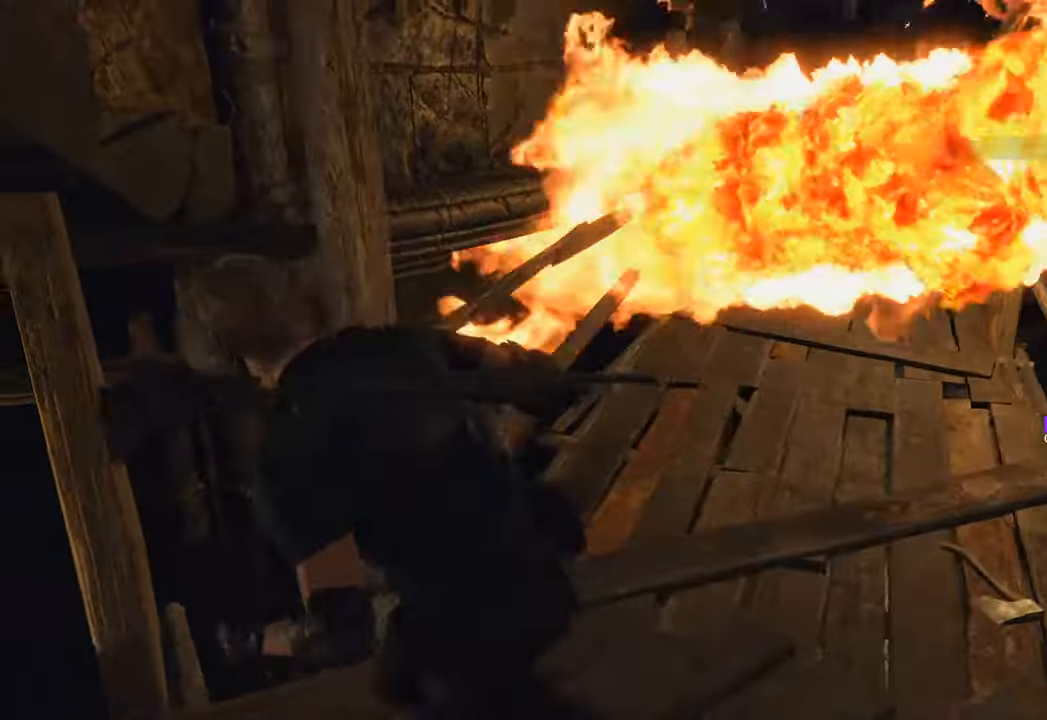
{"keys": ["d", "s"], "mouse": [], "events": [[383, "a", "up"], [467, "d", "down"]]}
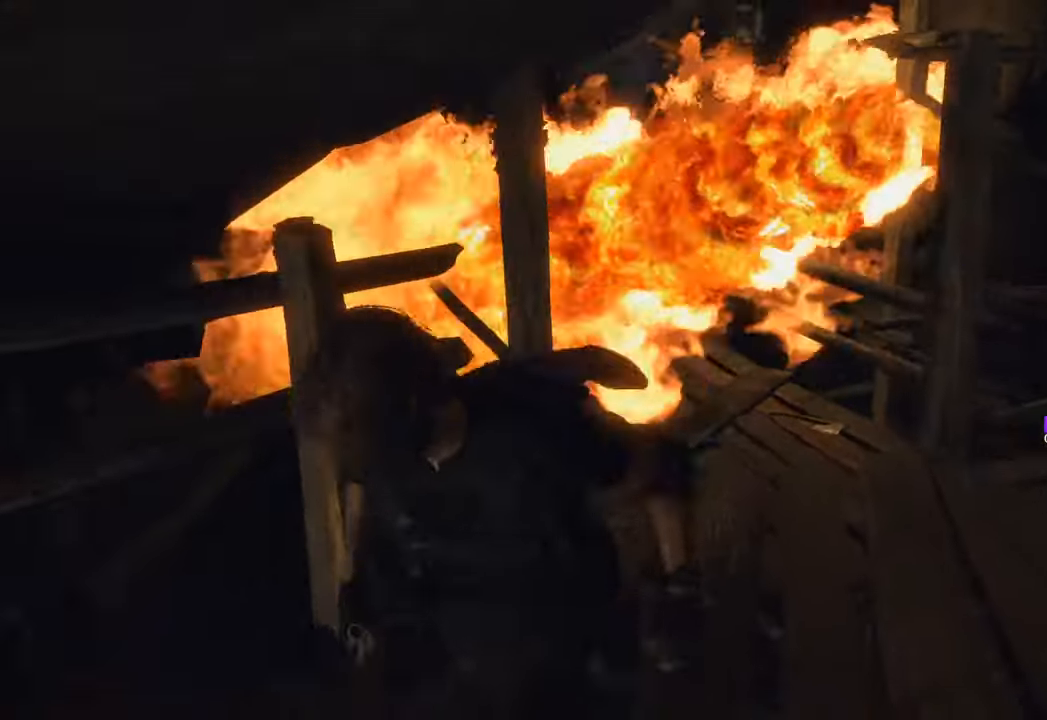
{"keys": ["w"], "mouse": [], "events": [[117, "s", "up"], [200, "w", "down"], [300, "d", "up"]]}
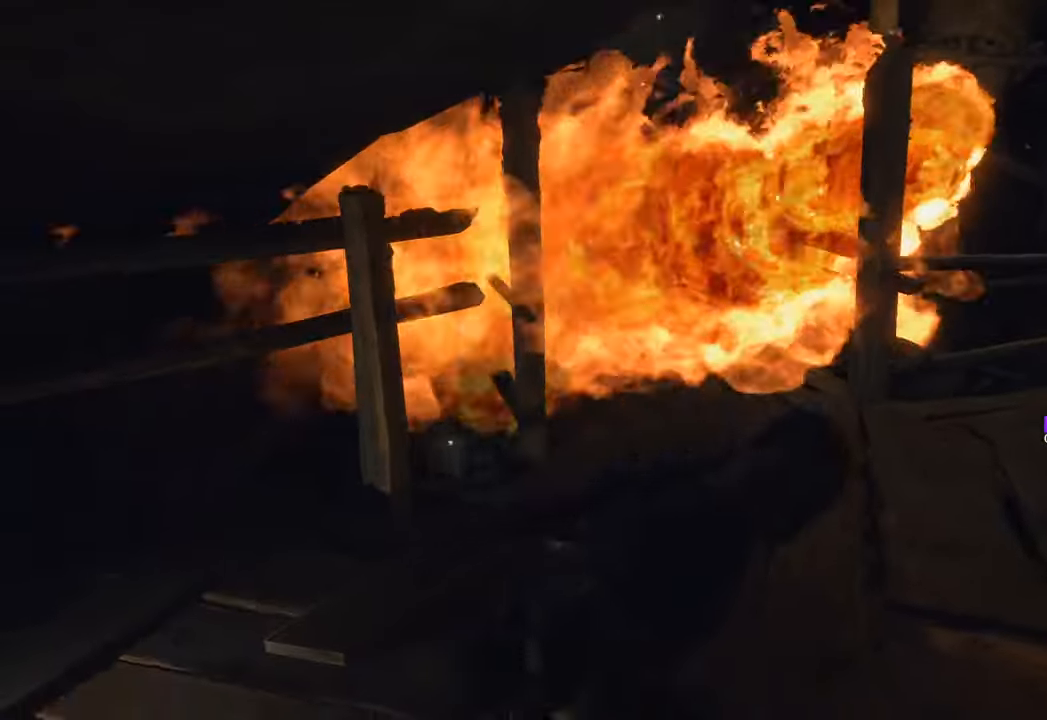
{"keys": ["a", "w"], "mouse": [], "events": [[400, "a", "down"]]}
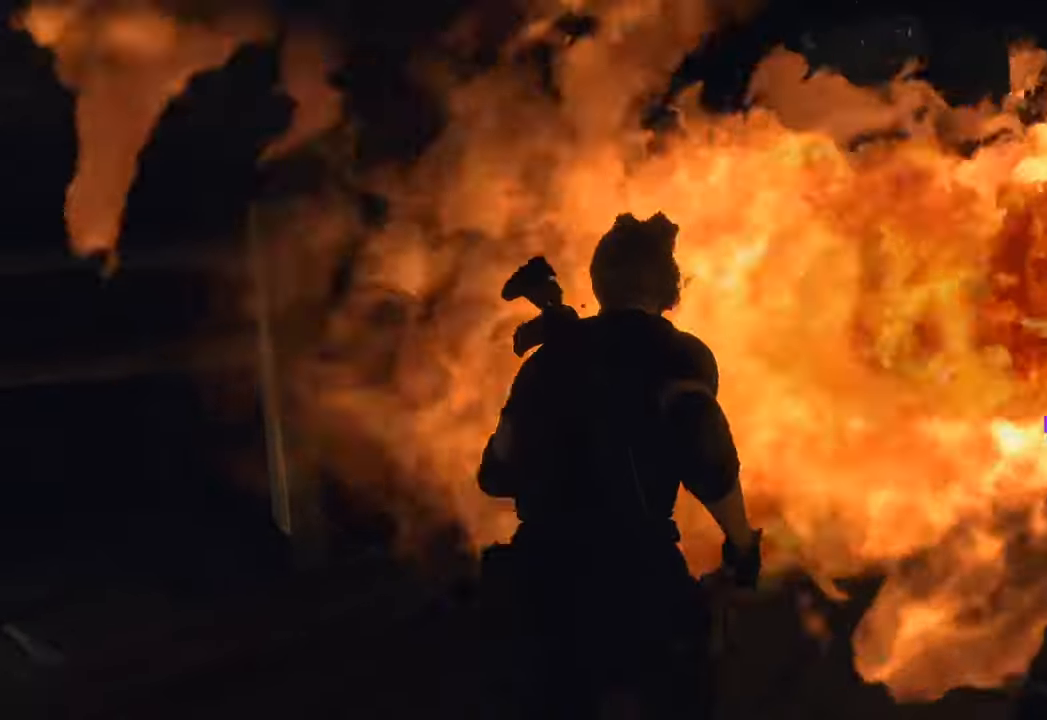
{"keys": ["w"], "mouse": [], "events": [[183, "a", "up"], [233, "d", "down"], [417, "d", "up"]]}